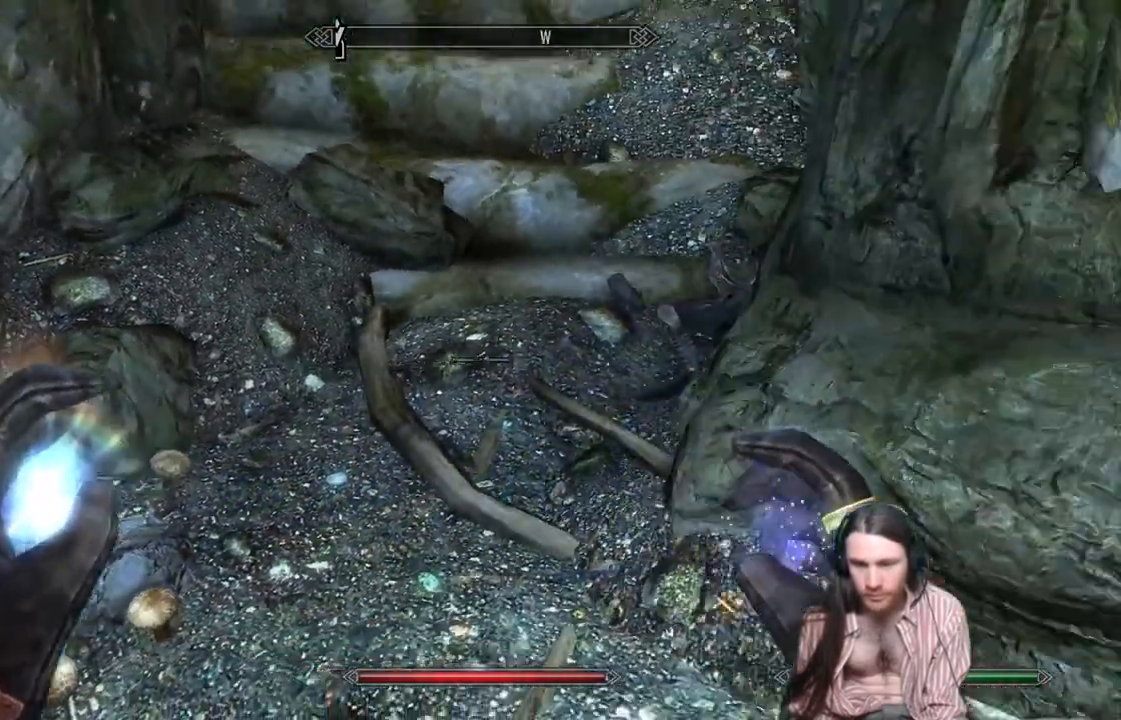
Gameplay with a controller (Xbox layout); each line is a JSON object with the inputs held at the frame after it. "events" lists button and stick changes between this image and that frame as [ms after this image, input, new state], when the widget could be followed in between. Not read: R3.
{"buttons": [], "left_stick": "up-right", "right_stick": "center", "events": [[200, "left_stick", "right"], [467, "left_stick", "up-right"], [500, "right_stick", "center"]]}
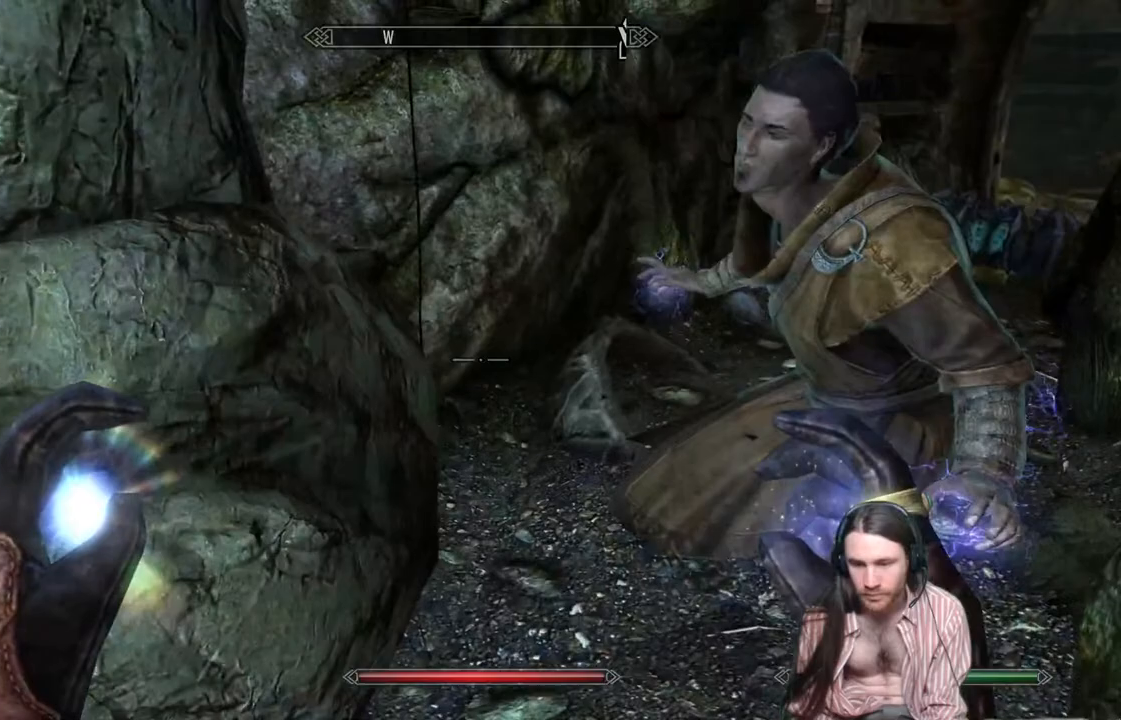
{"buttons": ["A"], "left_stick": "up", "right_stick": "center", "events": [[200, "right_stick", "up-right"], [317, "left_stick", "up"], [383, "A", "down"], [383, "right_stick", "center"]]}
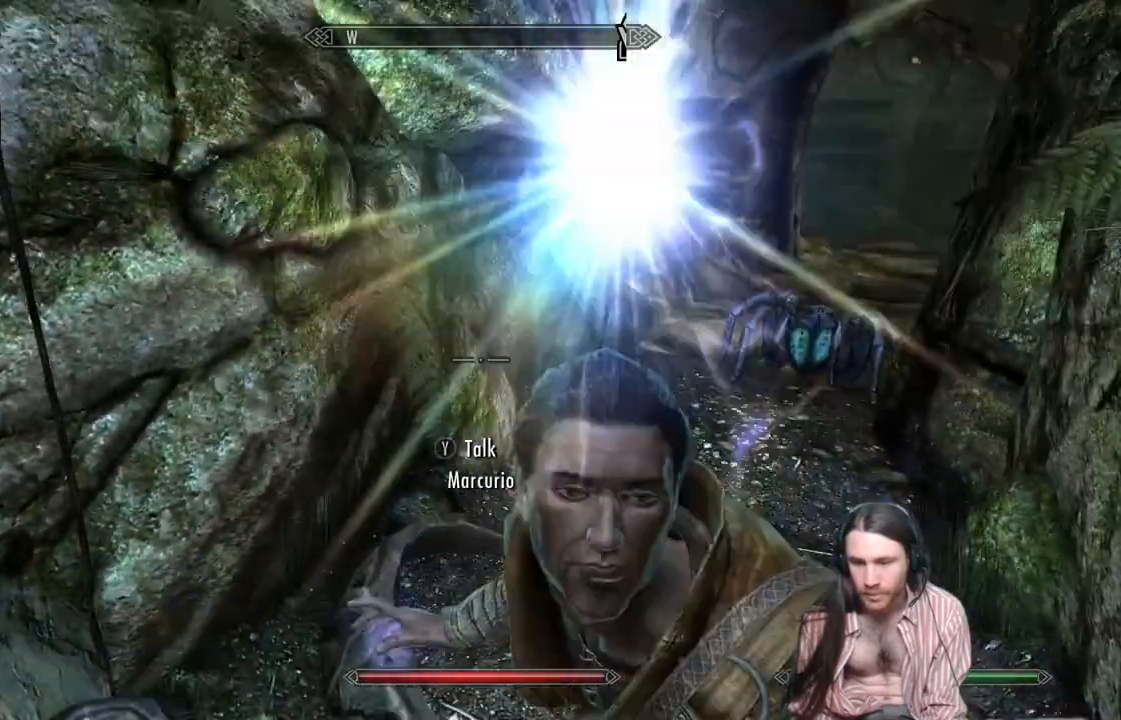
{"buttons": [], "left_stick": "up", "right_stick": "right", "events": [[83, "A", "up"], [383, "right_stick", "right"]]}
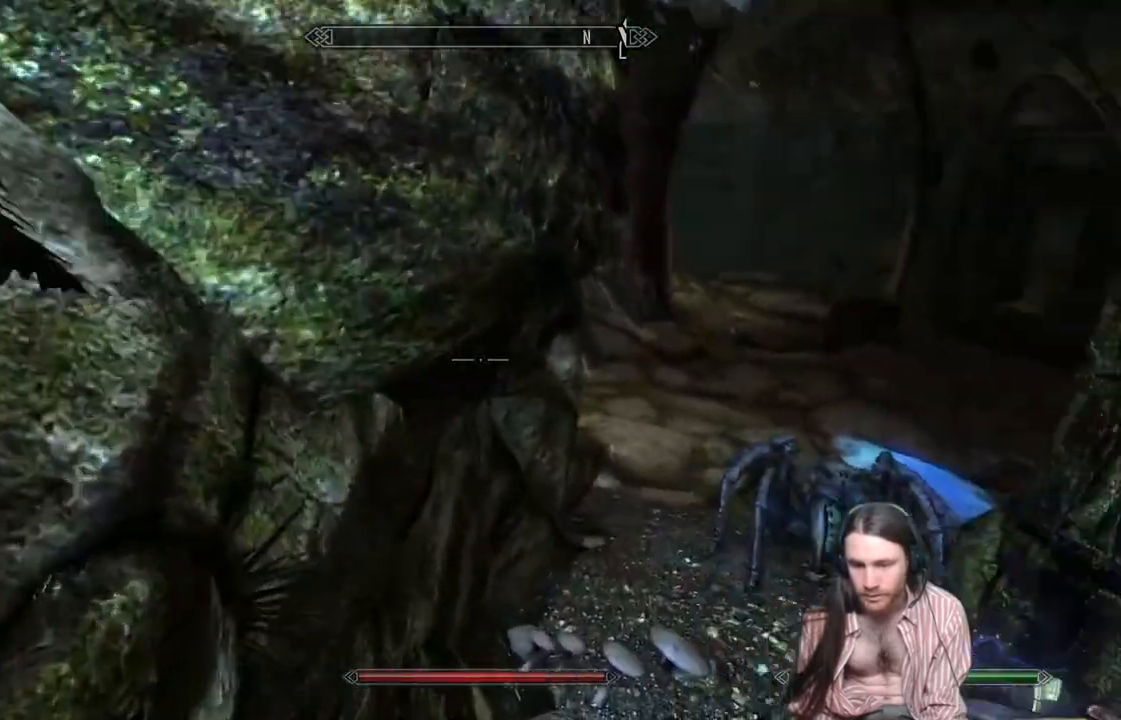
{"buttons": [], "left_stick": "up", "right_stick": "center", "events": [[150, "right_stick", "center"]]}
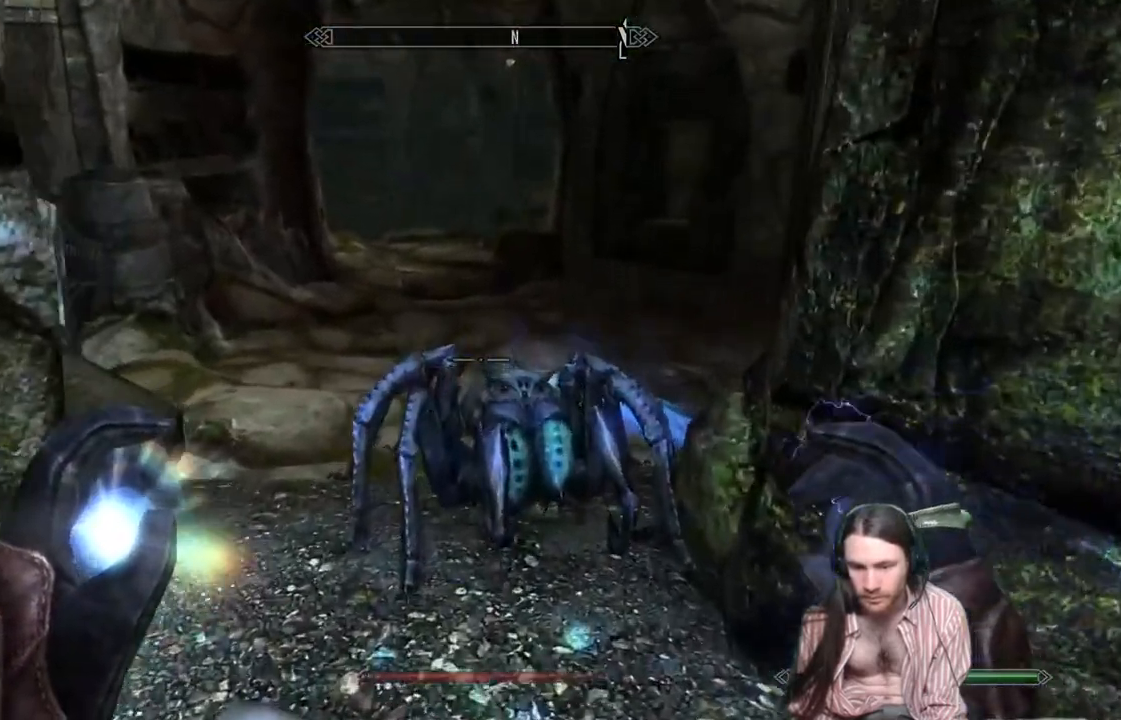
{"buttons": ["A"], "left_stick": "up", "right_stick": "center", "events": [[133, "A", "down"]]}
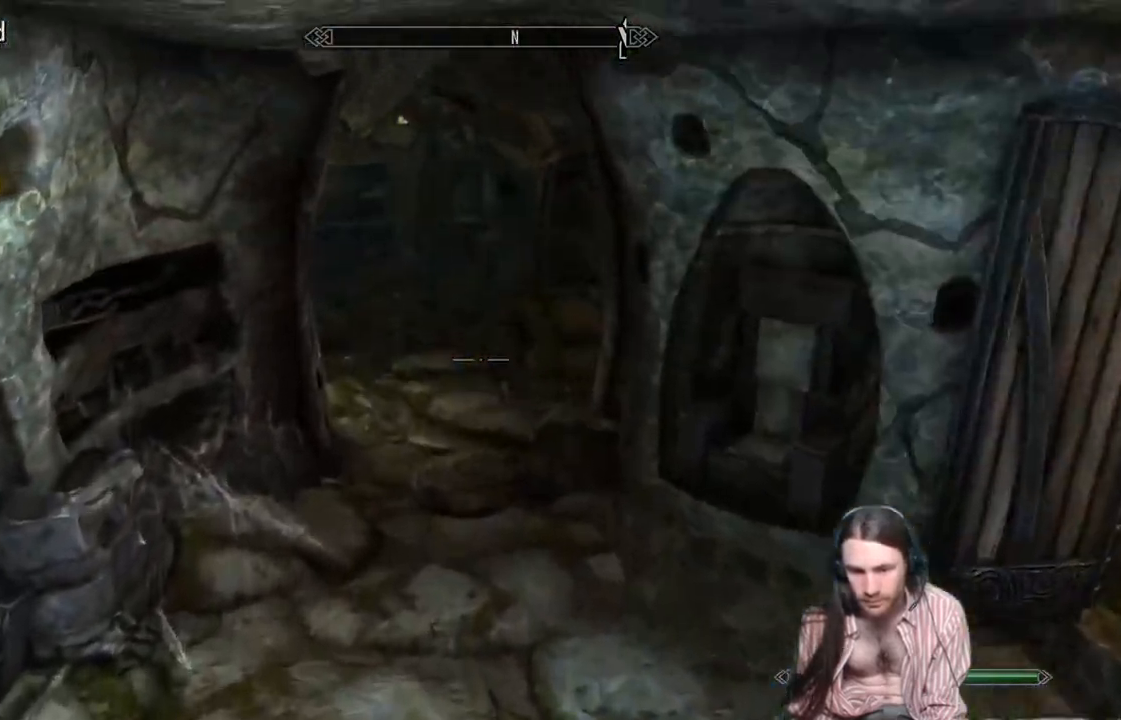
{"buttons": [], "left_stick": "up-left", "right_stick": "center", "events": [[17, "A", "up"], [67, "left_stick", "up-left"]]}
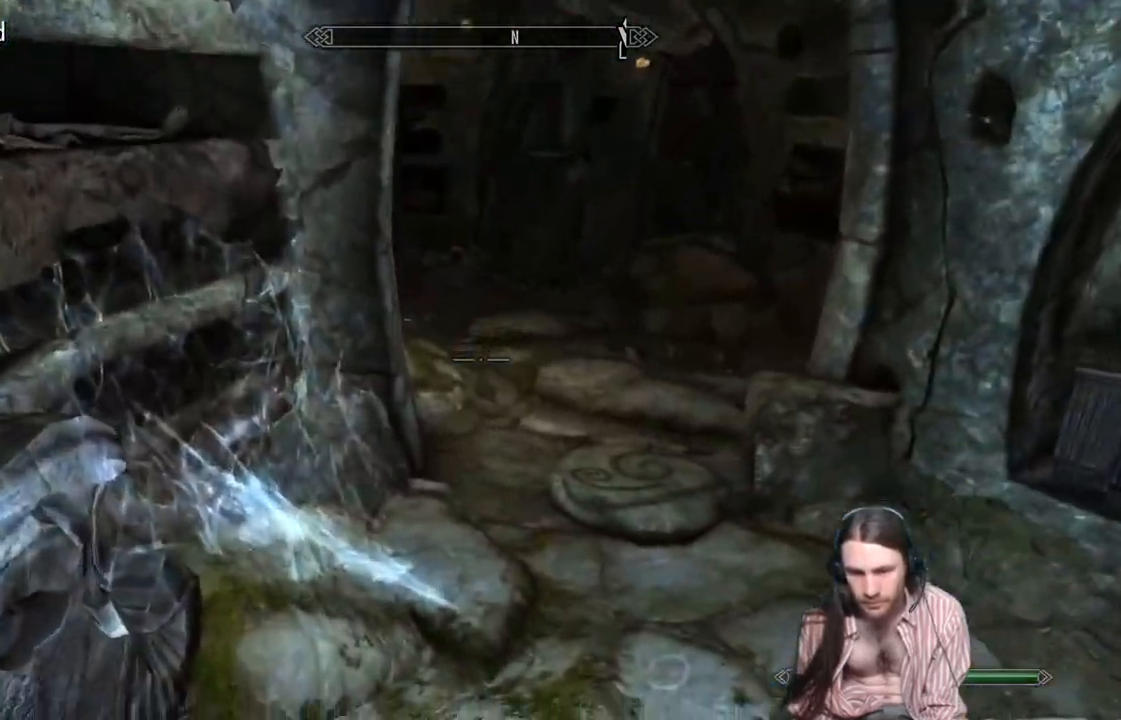
{"buttons": [], "left_stick": "center", "right_stick": "center", "events": [[17, "left_stick", "center"]]}
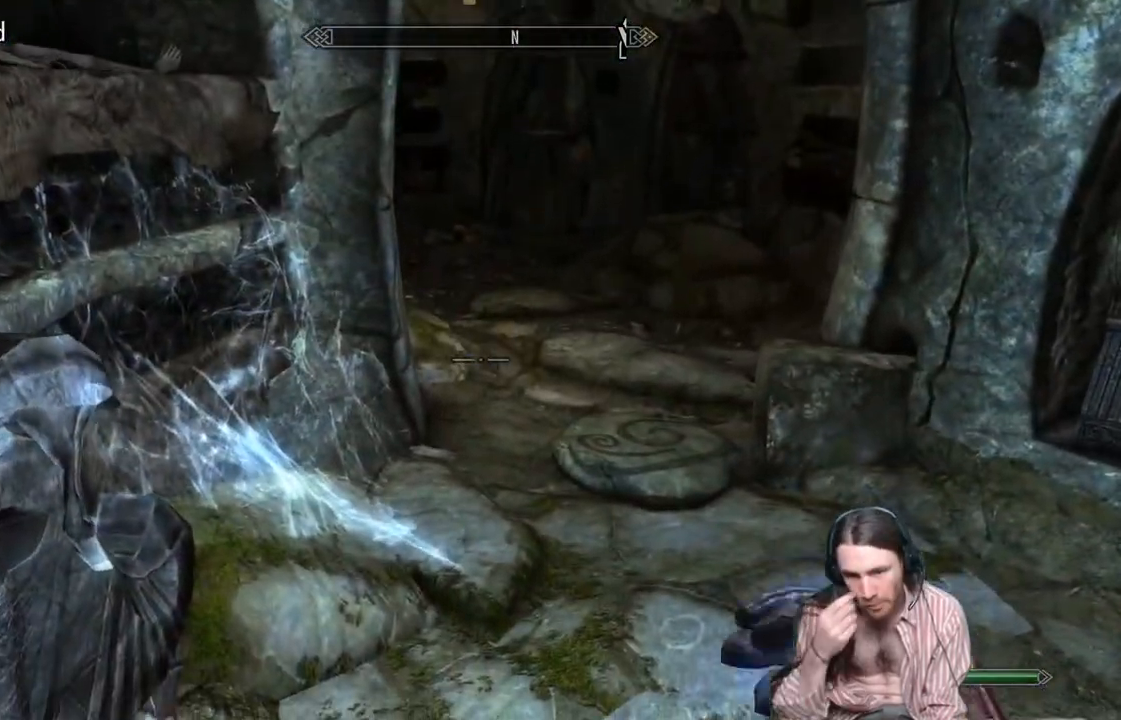
{"buttons": [], "left_stick": "center", "right_stick": "center", "events": []}
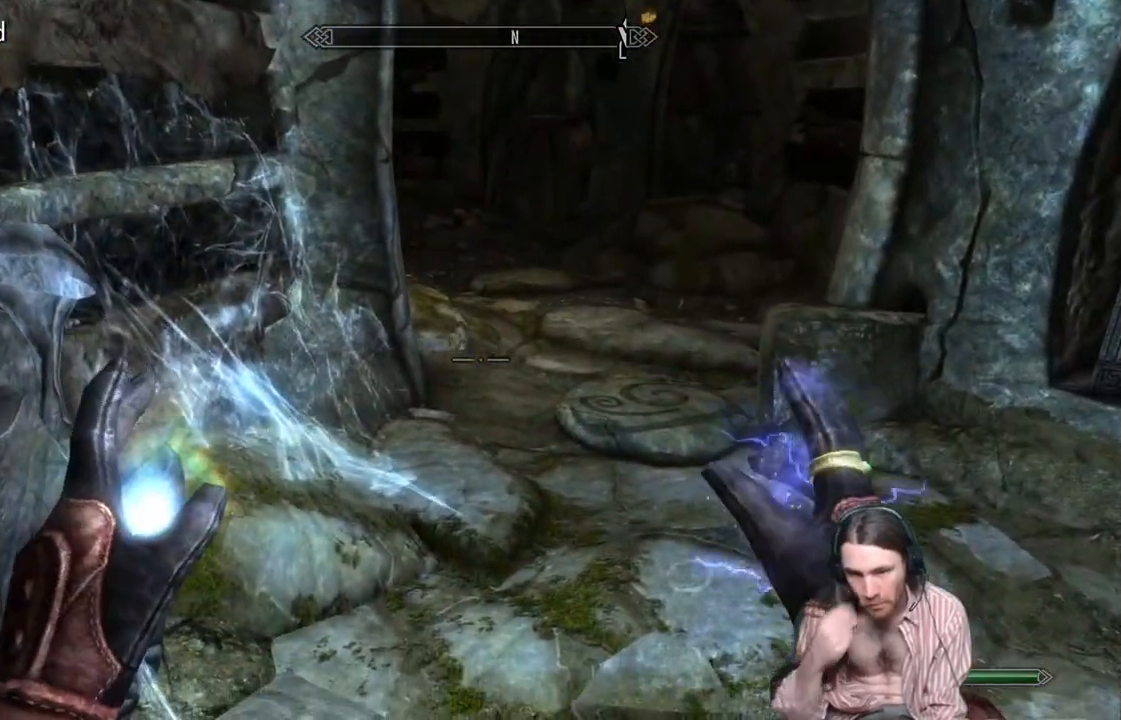
{"buttons": ["START"], "left_stick": "center", "right_stick": "center", "events": [[417, "START", "down"]]}
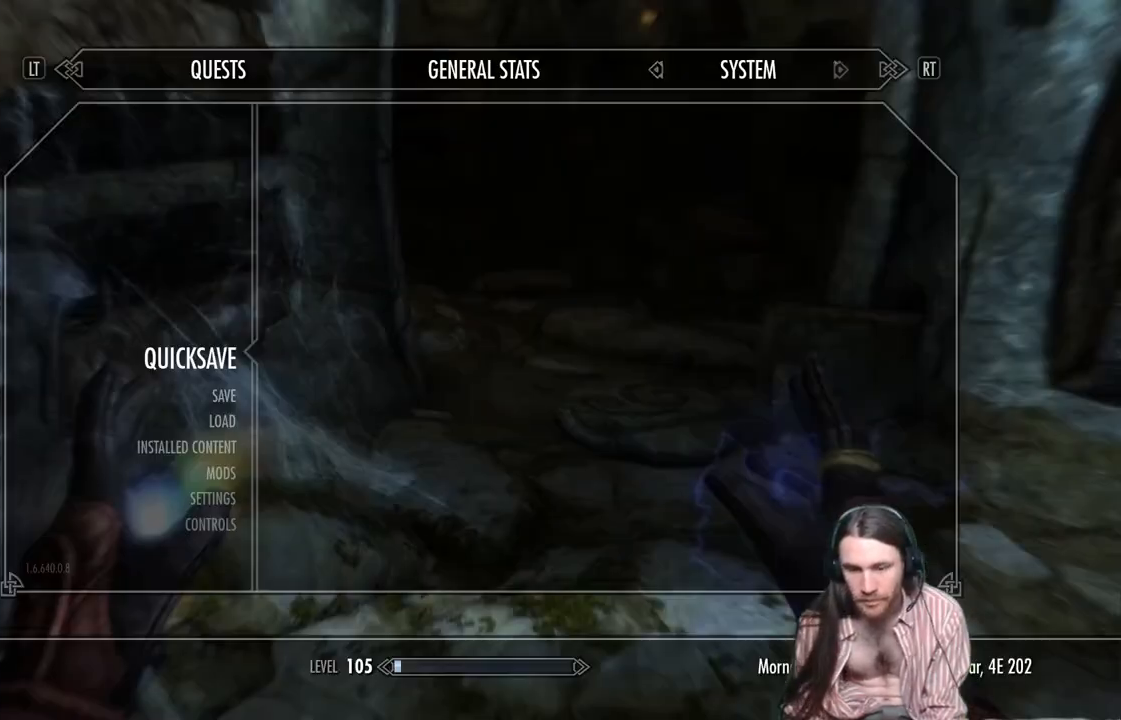
{"buttons": [], "left_stick": "center", "right_stick": "up-right", "events": [[33, "START", "up"], [233, "A", "down"], [333, "A", "up"], [500, "right_stick", "up-right"]]}
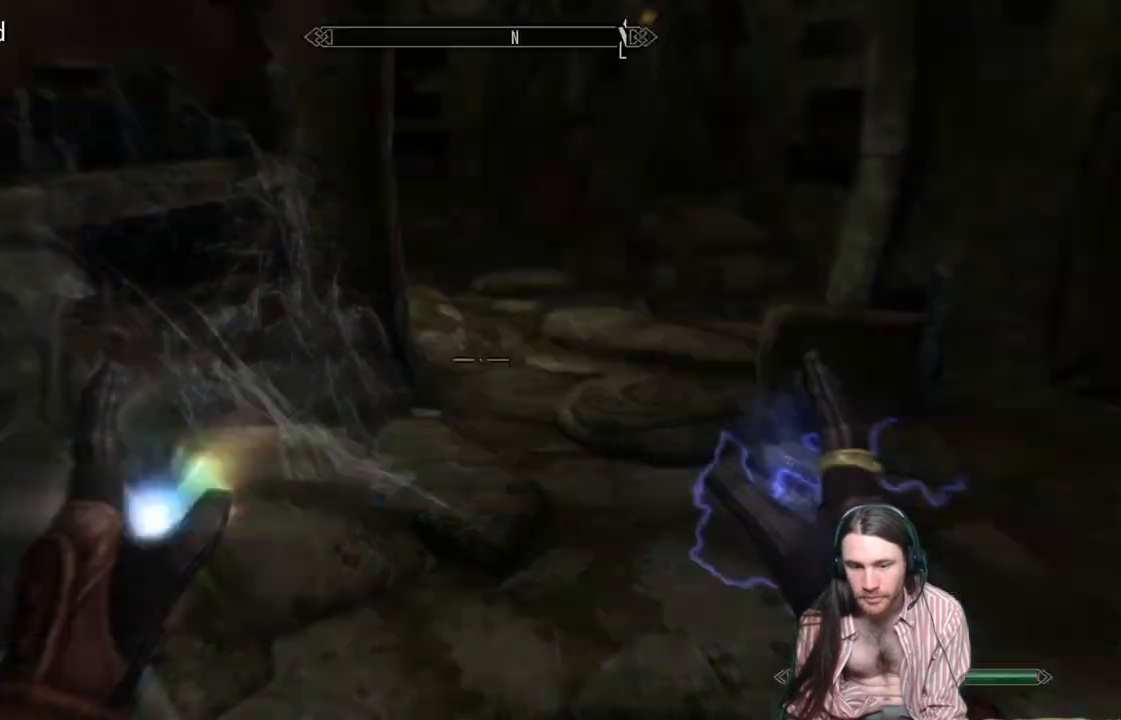
{"buttons": [], "left_stick": "up", "right_stick": "center", "events": [[317, "right_stick", "center"], [467, "left_stick", "up"]]}
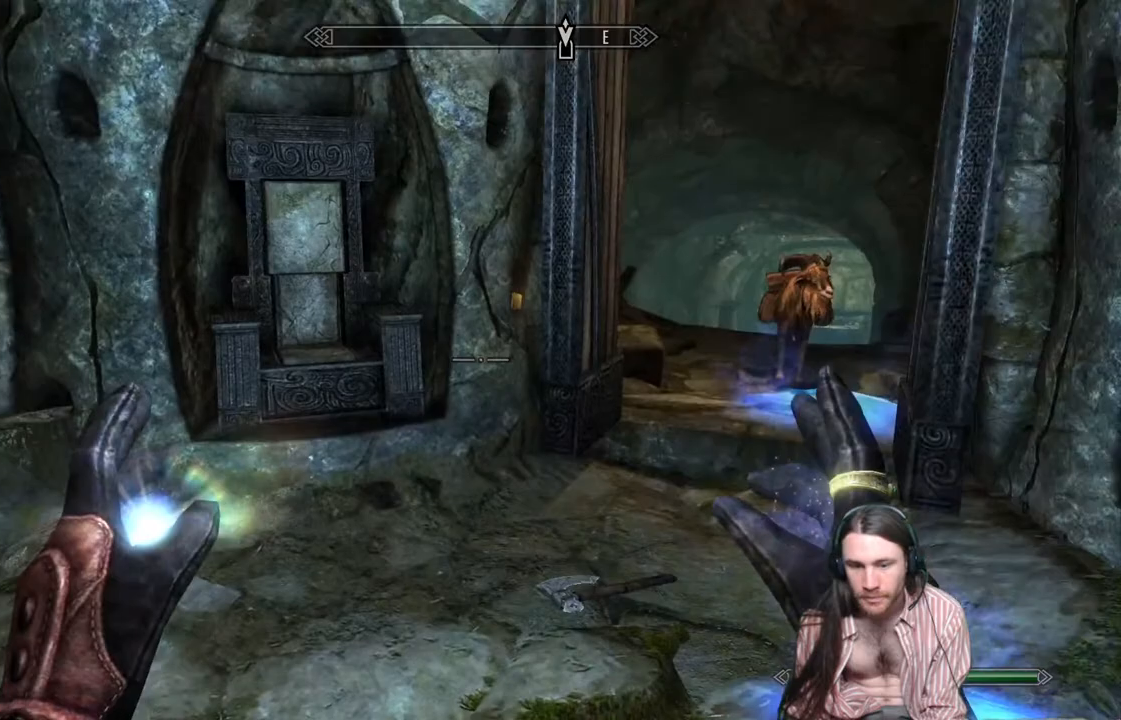
{"buttons": [], "left_stick": "up", "right_stick": "down-left", "events": [[17, "right_stick", "up"], [233, "right_stick", "center"], [267, "left_stick", "center"], [383, "right_stick", "down-left"], [417, "left_stick", "up"]]}
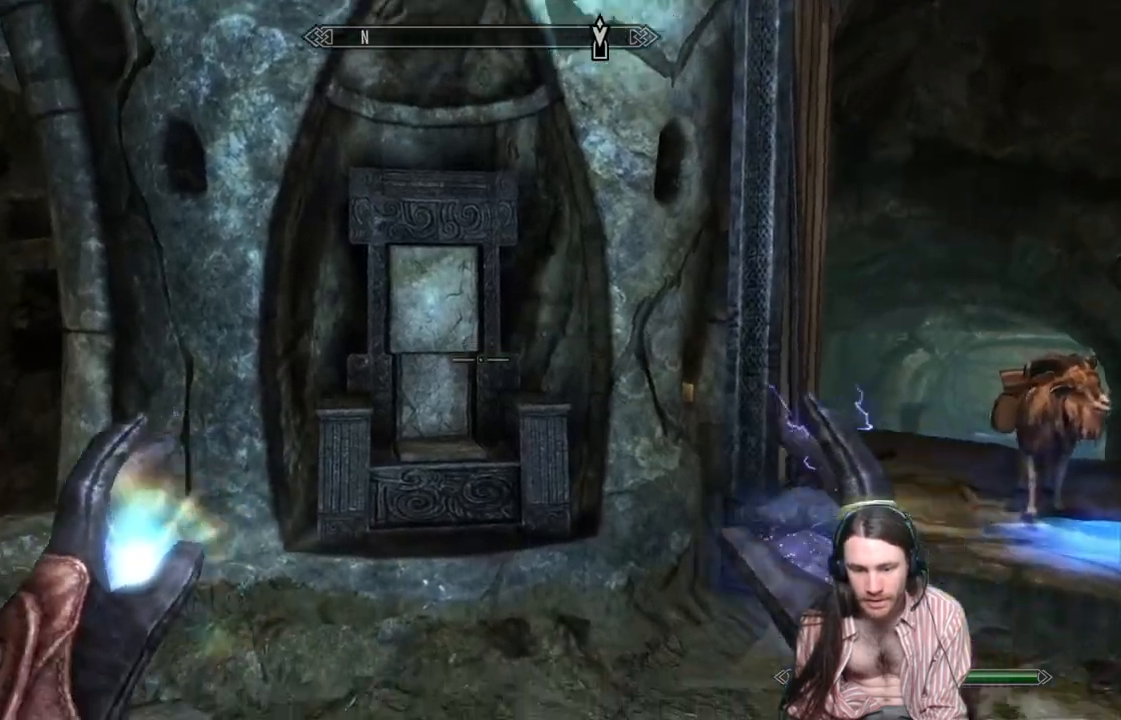
{"buttons": [], "left_stick": "center", "right_stick": "center", "events": [[183, "left_stick", "center"], [300, "right_stick", "left"], [400, "right_stick", "center"]]}
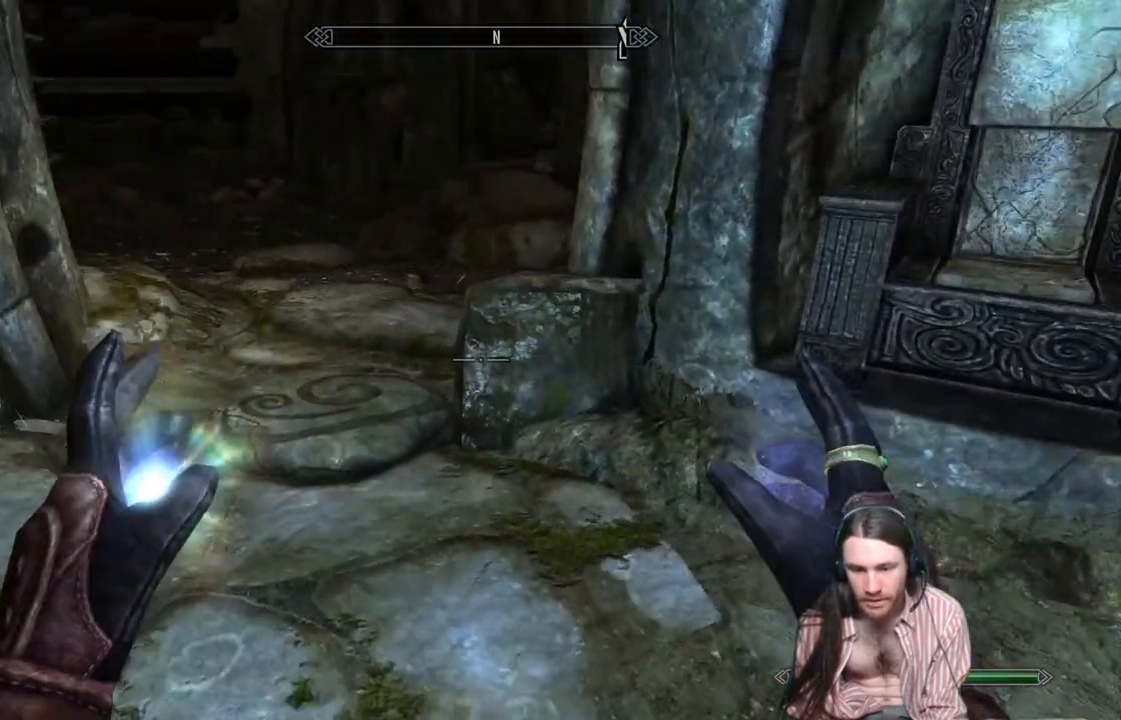
{"buttons": [], "left_stick": "up", "right_stick": "center", "events": [[50, "right_stick", "left"], [100, "right_stick", "up-left"], [133, "left_stick", "up"], [317, "right_stick", "center"]]}
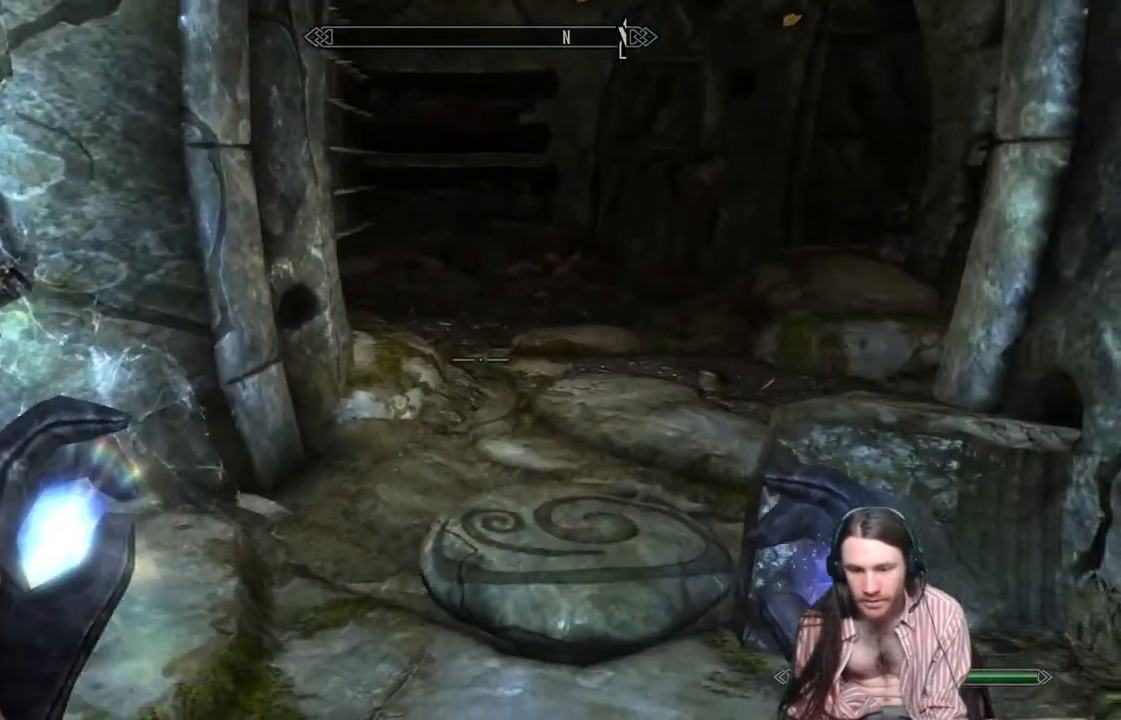
{"buttons": [], "left_stick": "center", "right_stick": "center", "events": [[17, "right_stick", "left"], [200, "right_stick", "center"], [350, "left_stick", "center"]]}
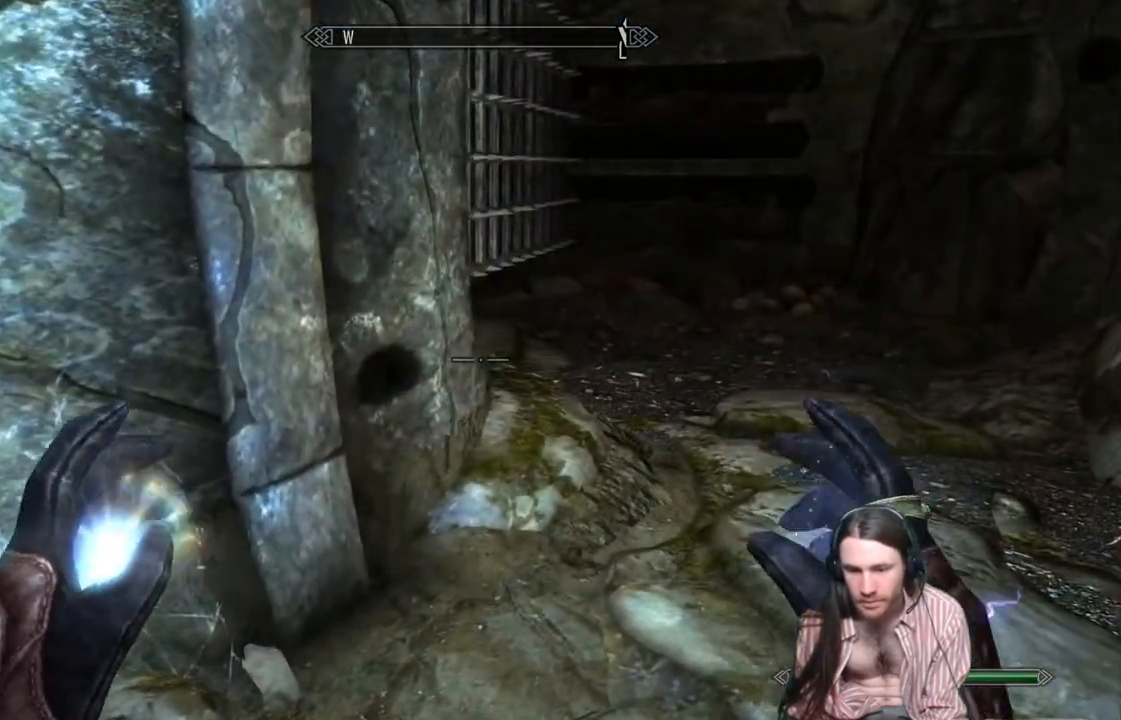
{"buttons": [], "left_stick": "up", "right_stick": "center", "events": [[117, "right_stick", "right"], [333, "right_stick", "center"], [417, "left_stick", "up"]]}
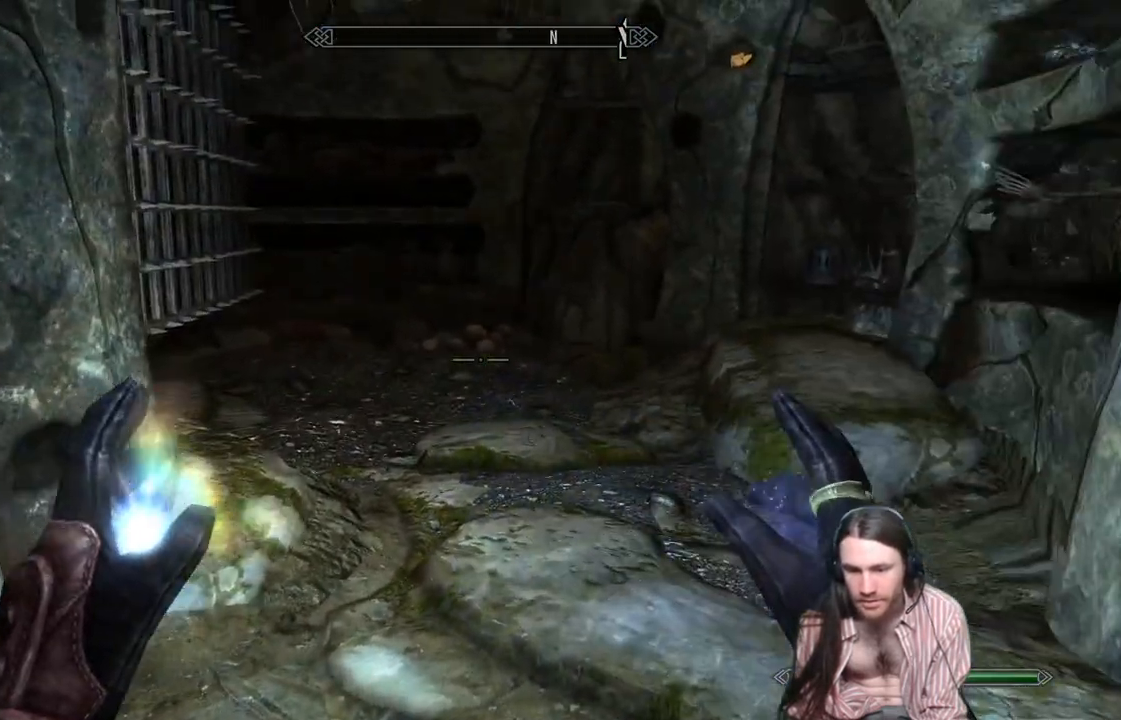
{"buttons": [], "left_stick": "up-right", "right_stick": "center", "events": [[283, "left_stick", "up-right"]]}
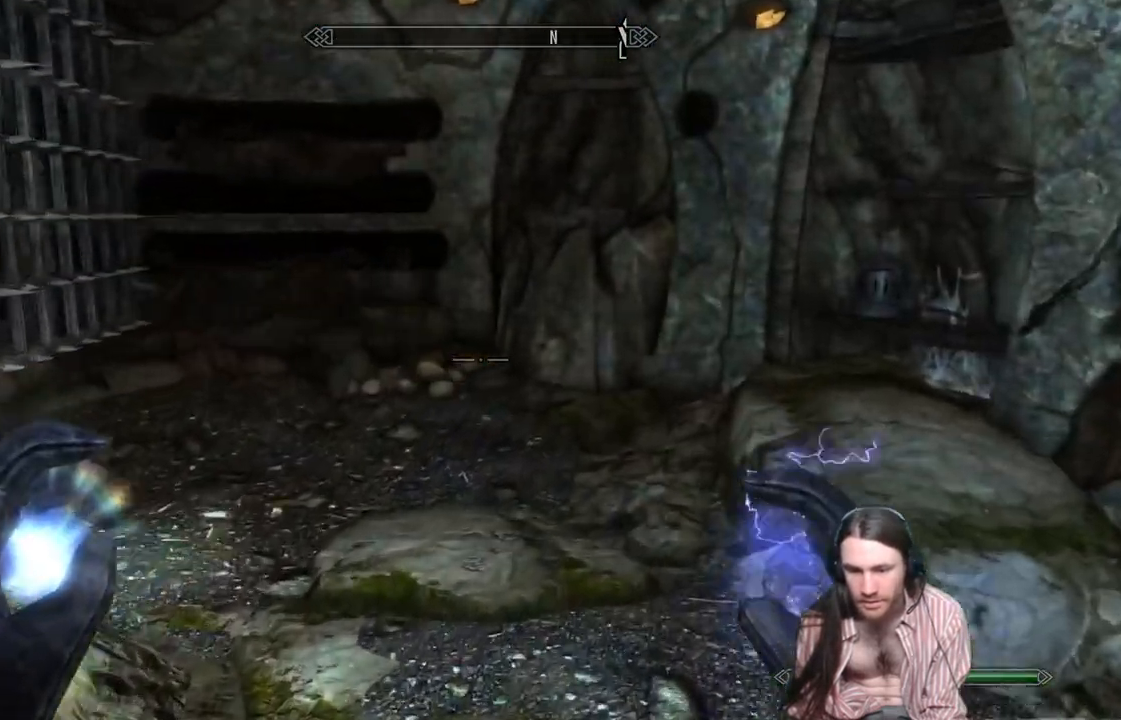
{"buttons": [], "left_stick": "up-right", "right_stick": "center", "events": [[317, "right_stick", "left"], [467, "right_stick", "center"]]}
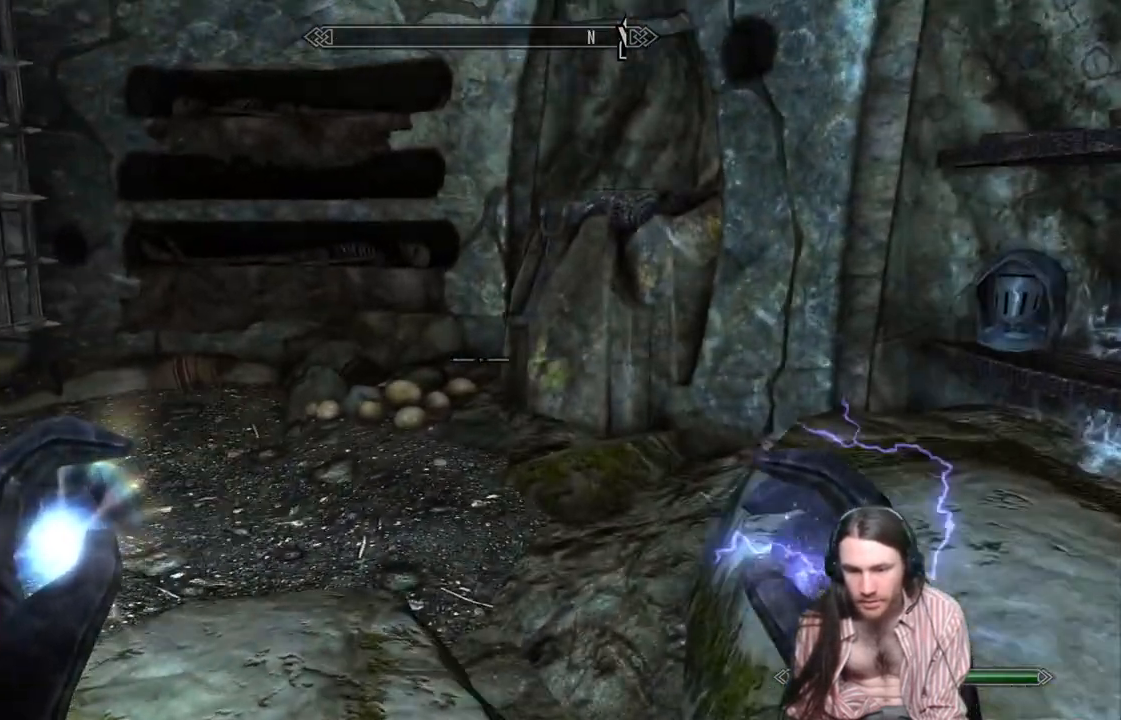
{"buttons": [], "left_stick": "up-right", "right_stick": "left", "events": [[400, "right_stick", "left"]]}
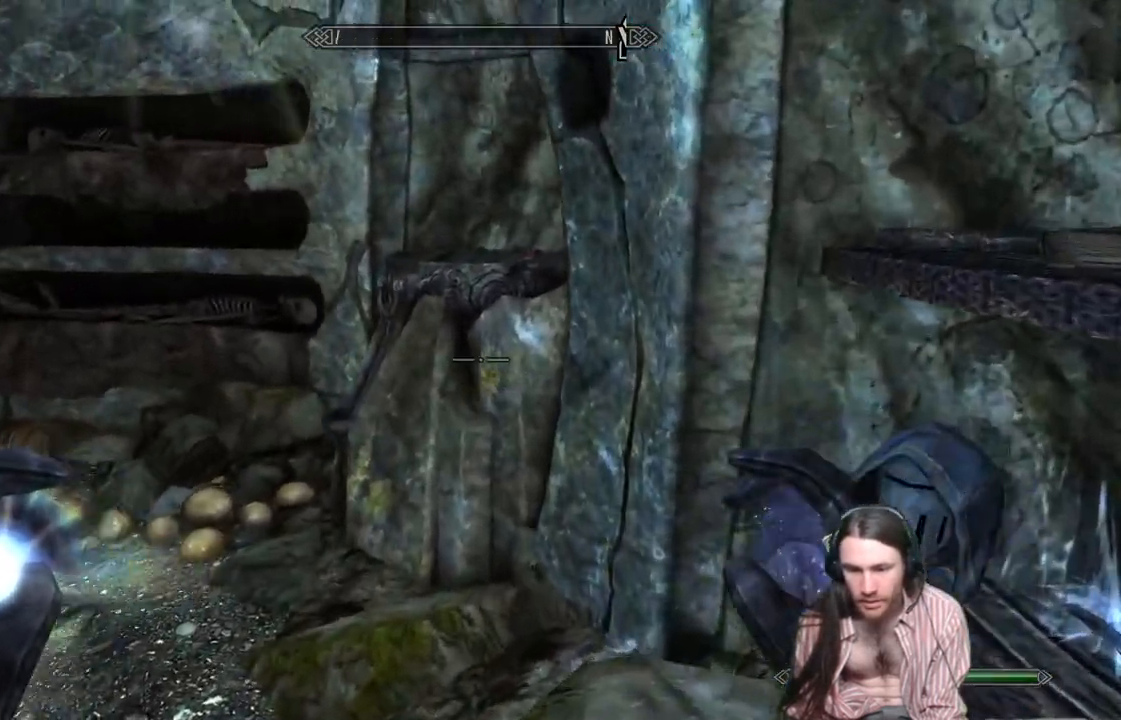
{"buttons": [], "left_stick": "down-right", "right_stick": "center", "events": [[117, "left_stick", "right"], [233, "left_stick", "down-right"], [300, "right_stick", "up-left"], [417, "right_stick", "center"]]}
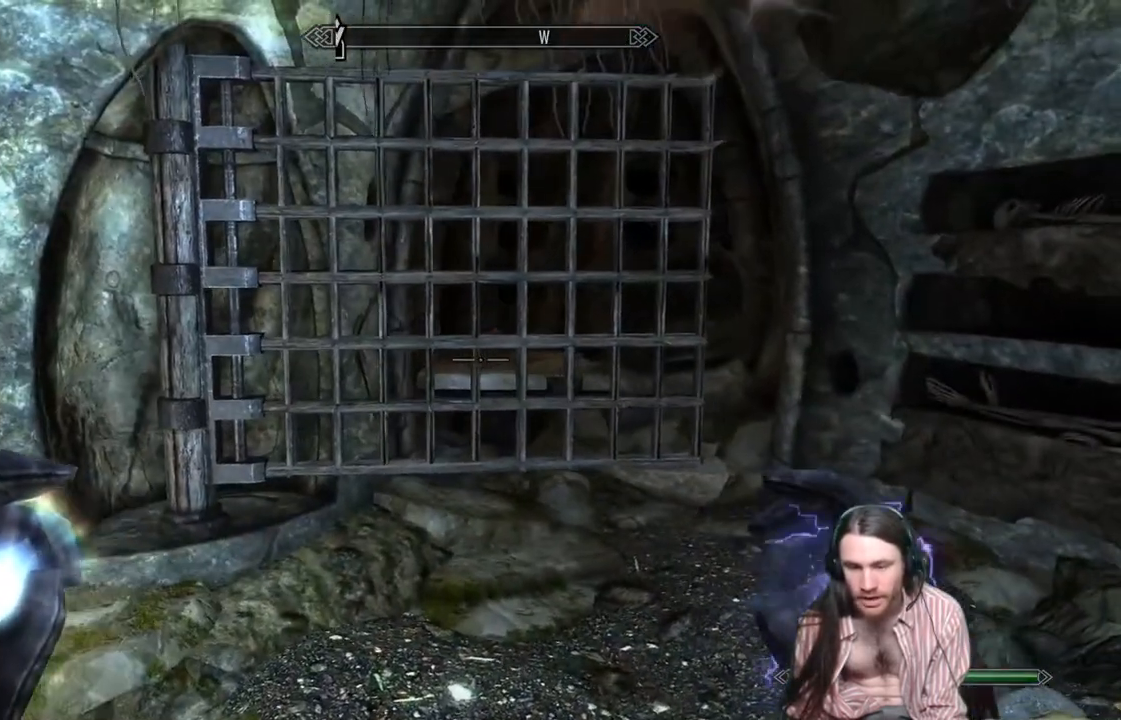
{"buttons": [], "left_stick": "center", "right_stick": "left", "events": [[67, "right_stick", "left"], [483, "left_stick", "center"]]}
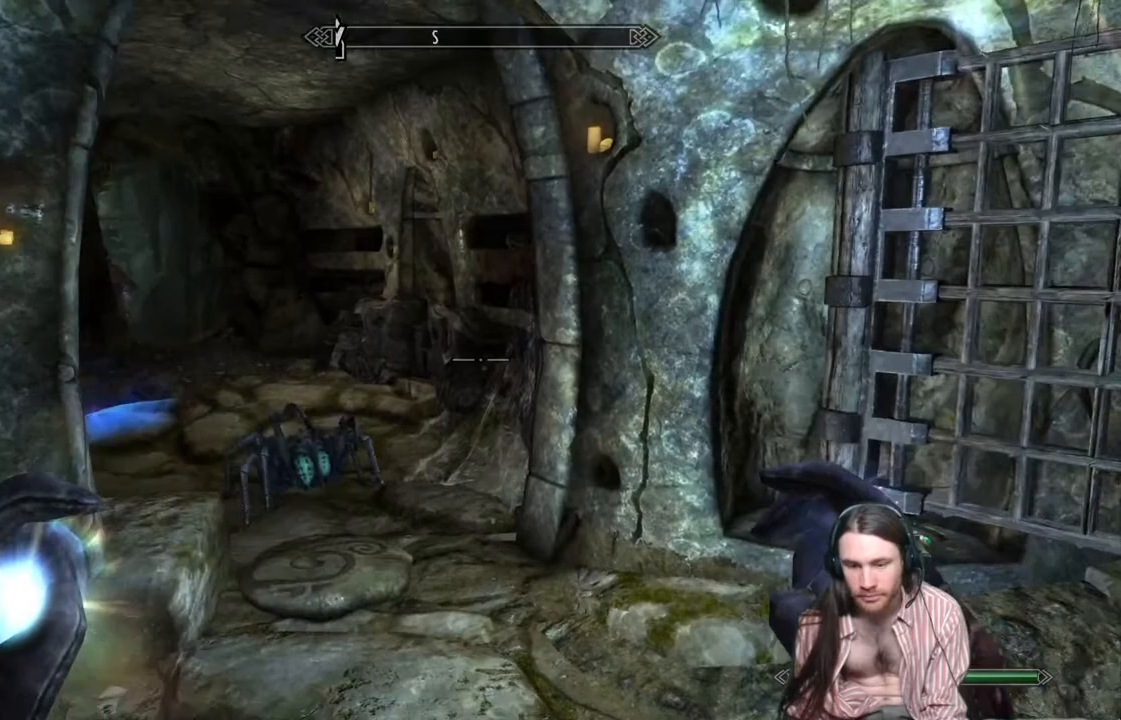
{"buttons": [], "left_stick": "center", "right_stick": "center", "events": [[50, "right_stick", "center"], [233, "right_stick", "down"], [383, "right_stick", "center"]]}
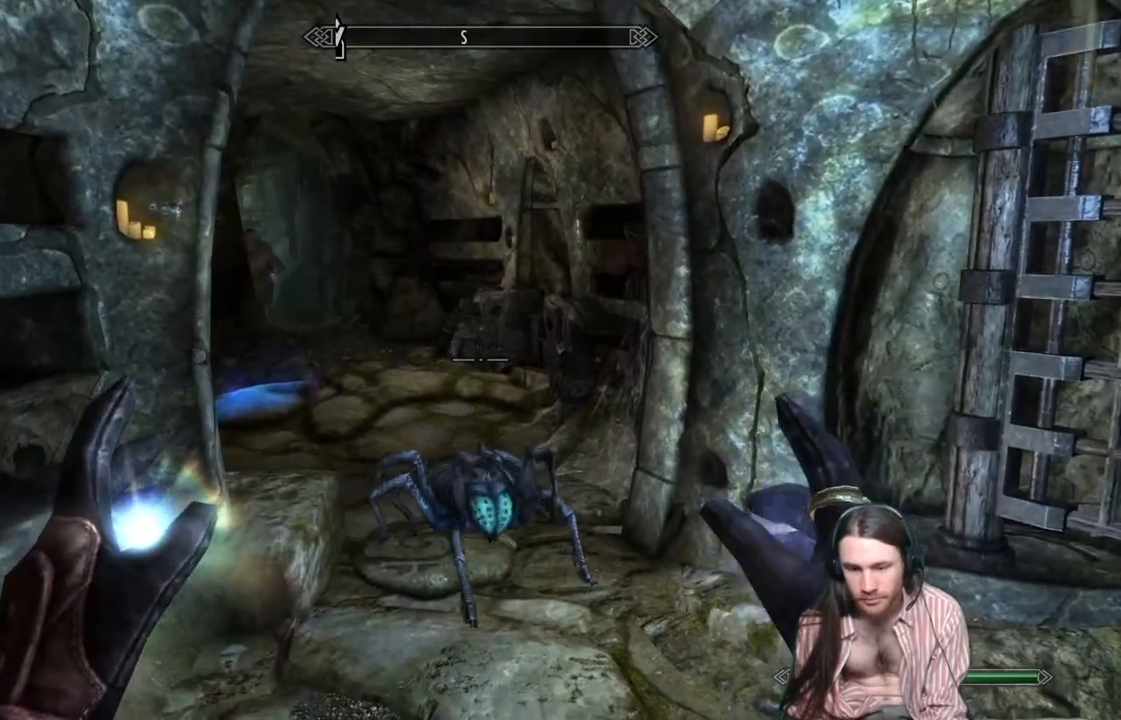
{"buttons": [], "left_stick": "center", "right_stick": "center", "events": [[200, "right_stick", "right"], [450, "right_stick", "center"]]}
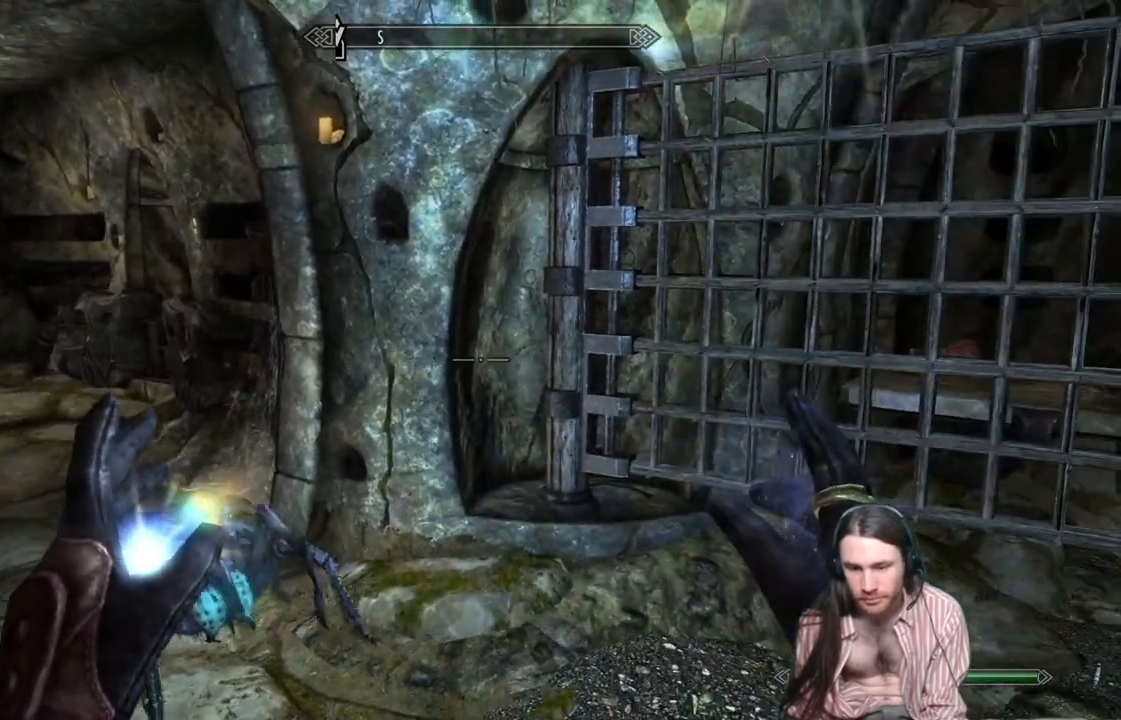
{"buttons": [], "left_stick": "center", "right_stick": "center", "events": [[183, "right_stick", "down-left"], [433, "right_stick", "center"]]}
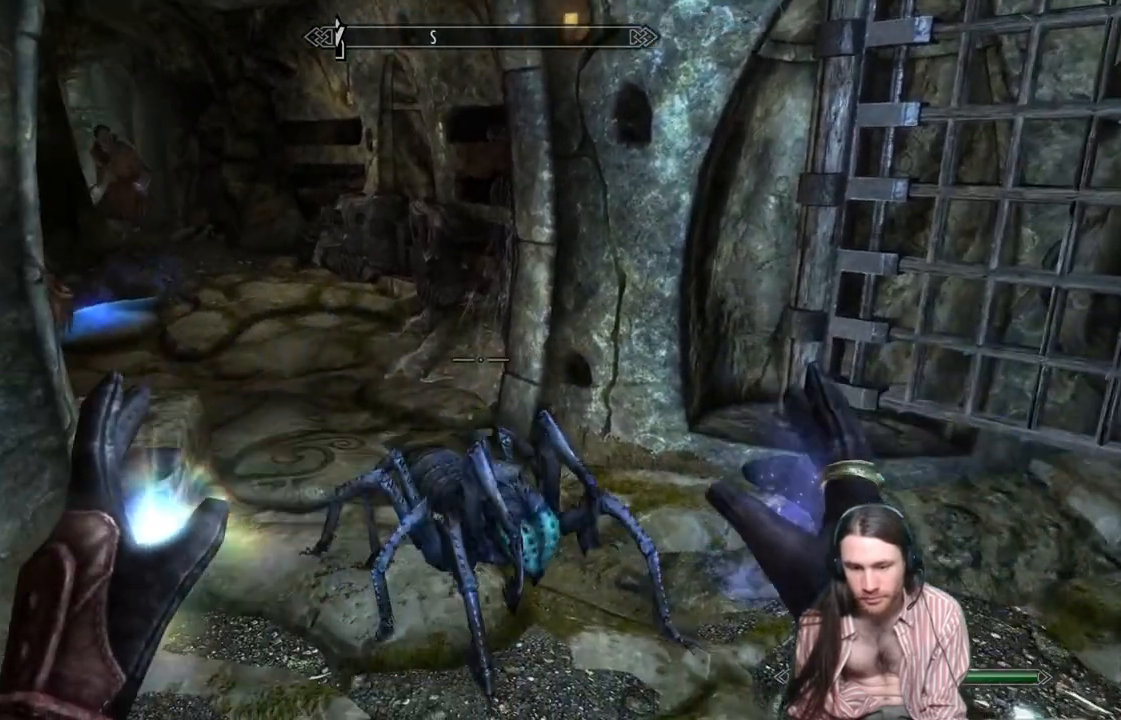
{"buttons": [], "left_stick": "down", "right_stick": "center", "events": [[250, "left_stick", "down"]]}
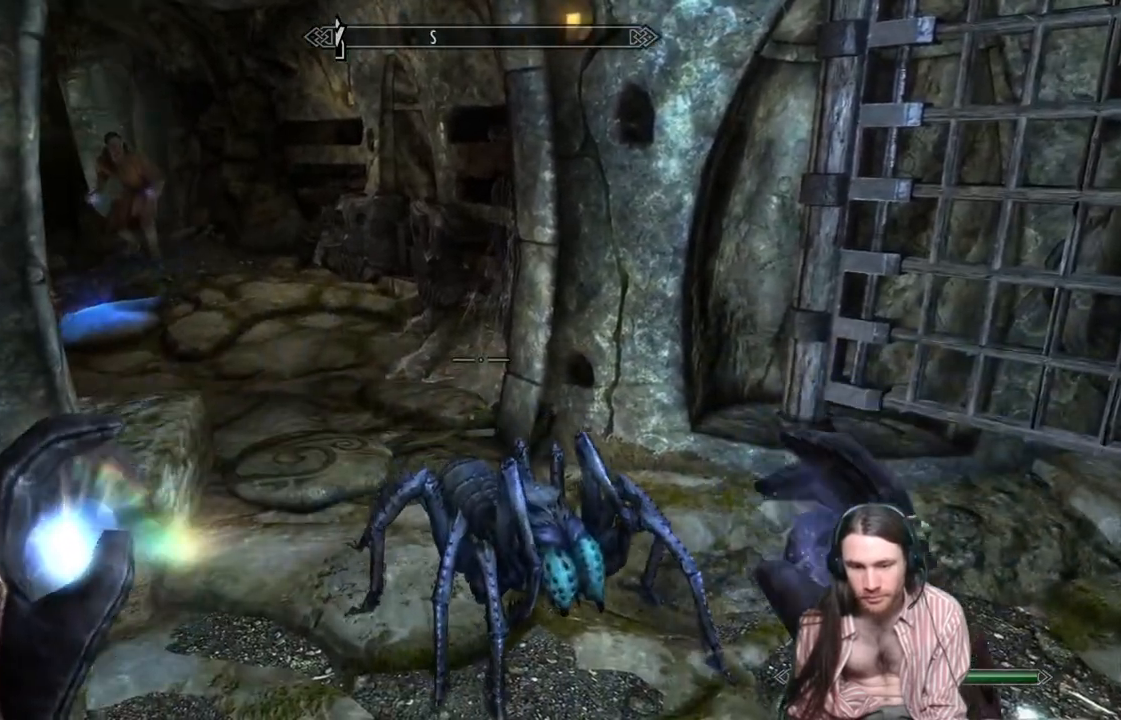
{"buttons": [], "left_stick": "down-right", "right_stick": "center", "events": [[317, "left_stick", "down-right"]]}
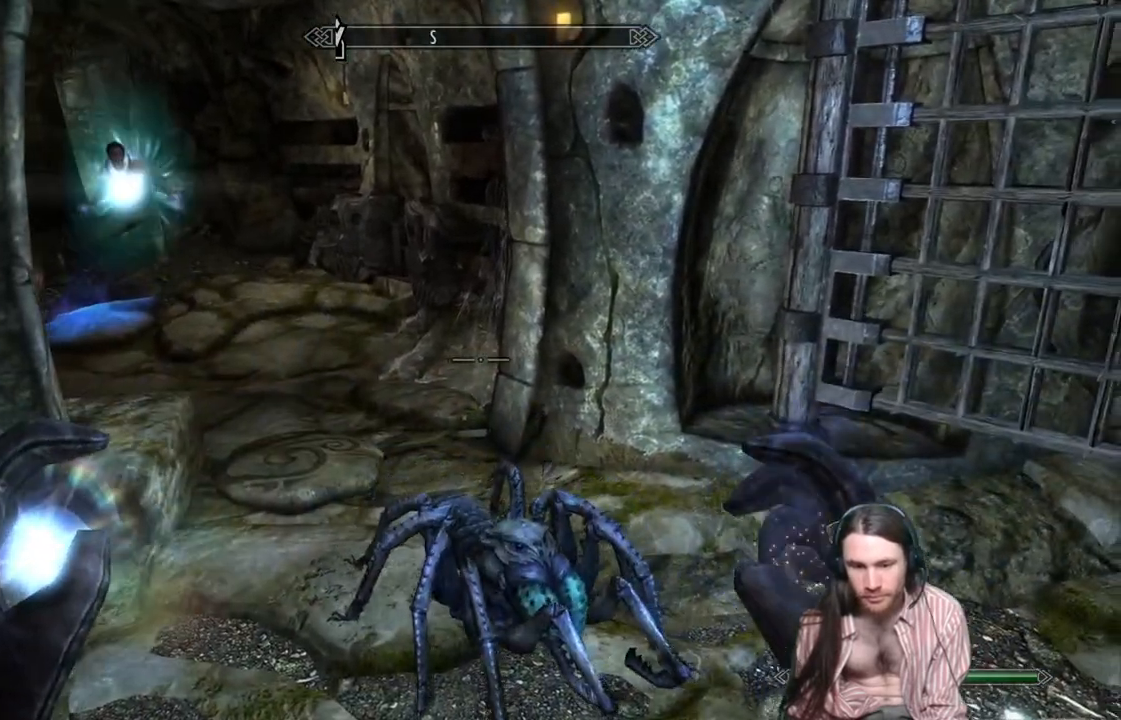
{"buttons": [], "left_stick": "center", "right_stick": "center", "events": [[333, "left_stick", "center"]]}
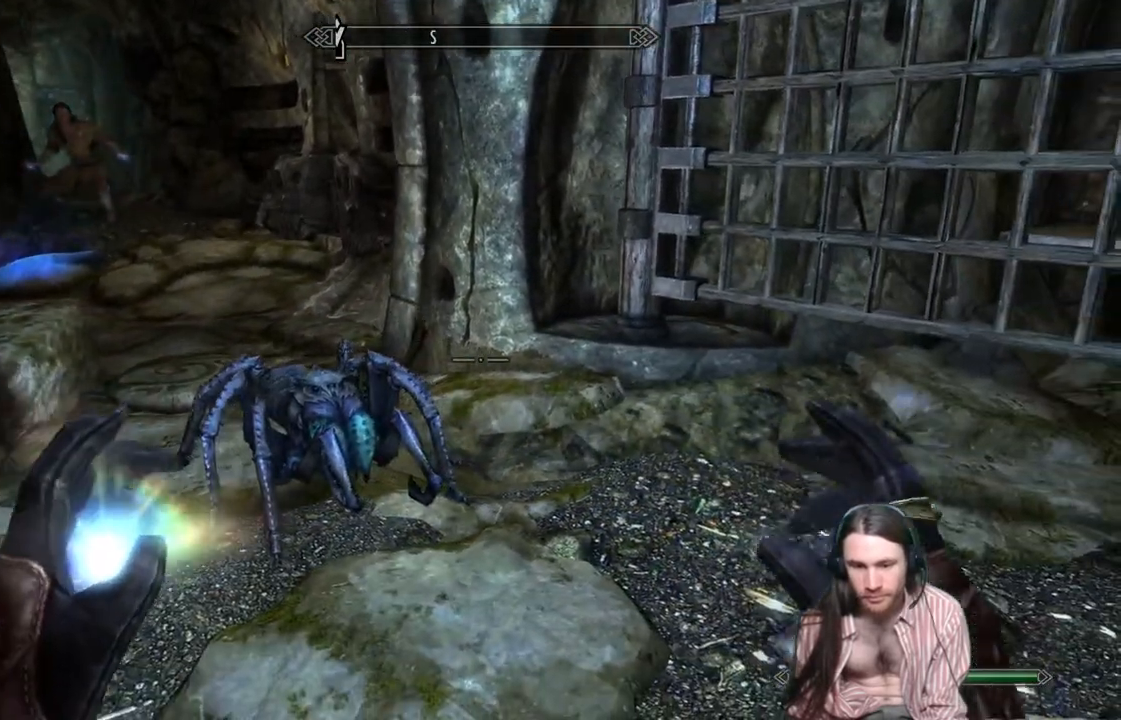
{"buttons": [], "left_stick": "center", "right_stick": "right", "events": [[333, "right_stick", "right"]]}
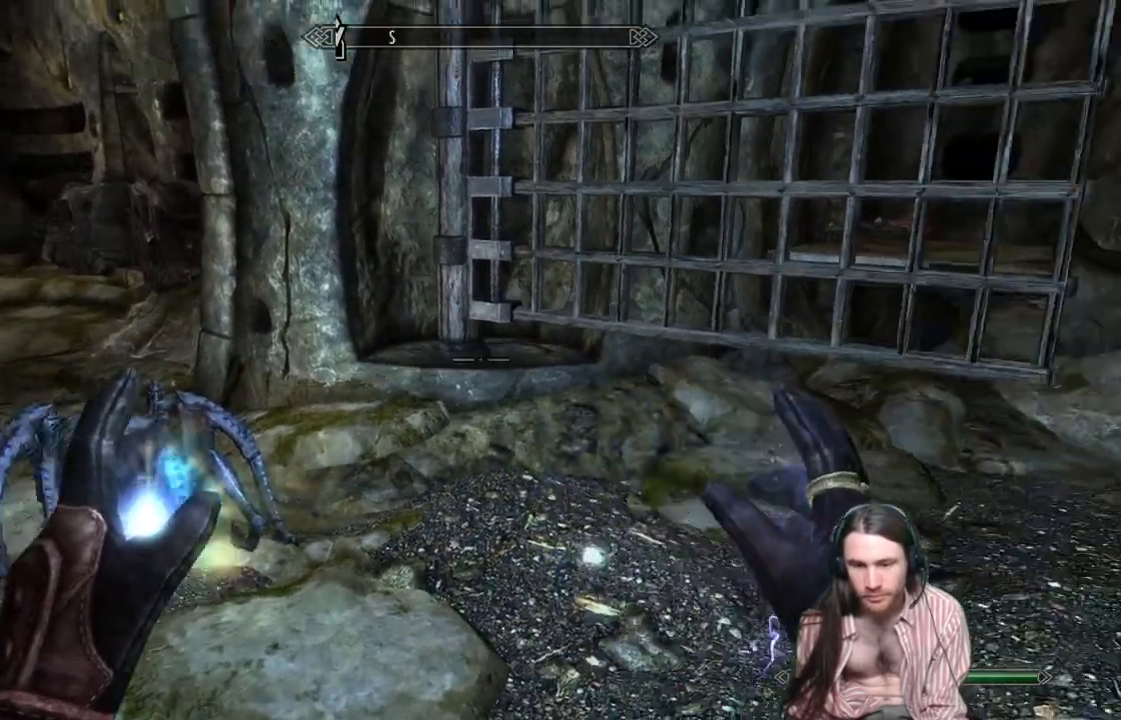
{"buttons": [], "left_stick": "center", "right_stick": "down-right", "events": [[83, "right_stick", "center"], [317, "right_stick", "down-right"]]}
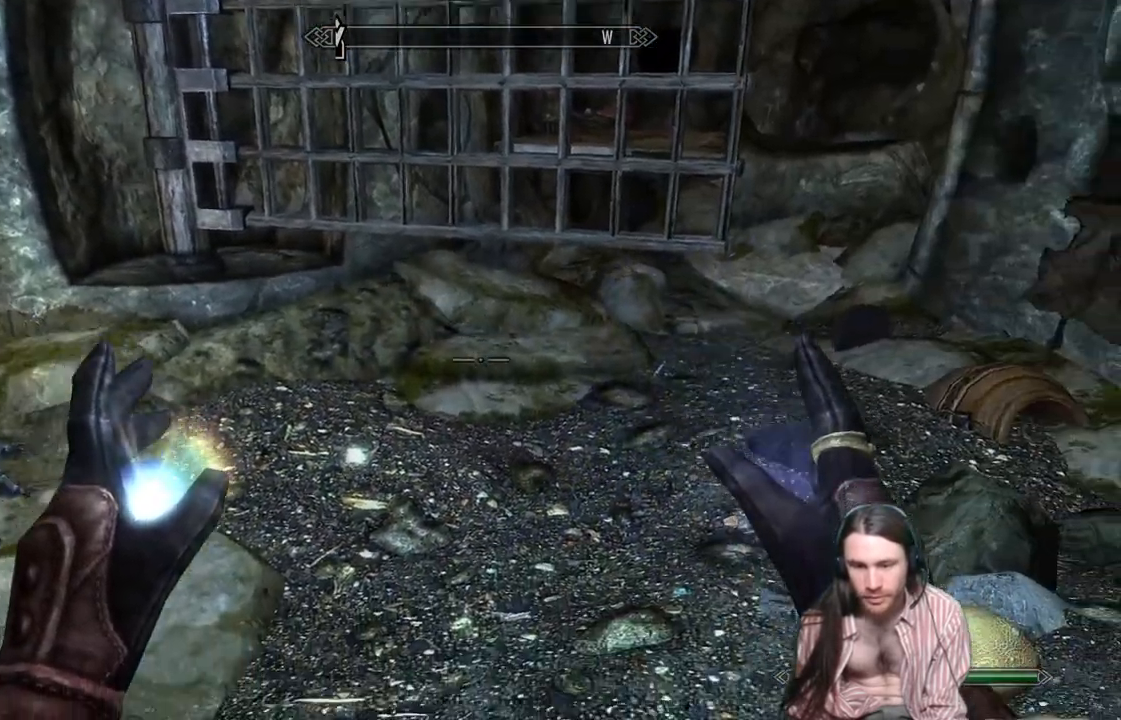
{"buttons": [], "left_stick": "center", "right_stick": "center", "events": [[350, "right_stick", "center"]]}